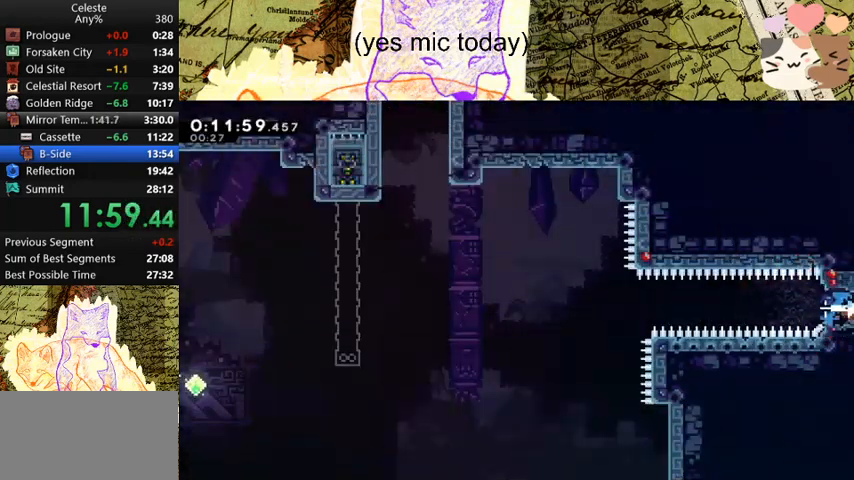
Gameplay with keyboard; each line is a JSON object with the keys held at the frame after it. "events" lists presses ("down") and releases ("up") of "a", "d", "dash", "demo", "grab", "jump", "map", "menu", "s", "space" and "w" between this image and that frame as [ms after this image, input, new state], when the widget could be followed in between. No other keys are recorded. Mouse input is not recorded. Key names are as the overlay labels them; some are game actions (e.g. jump) rather than physical keys.
{"keys": ["d"], "events": [[67, "dash", "up"]]}
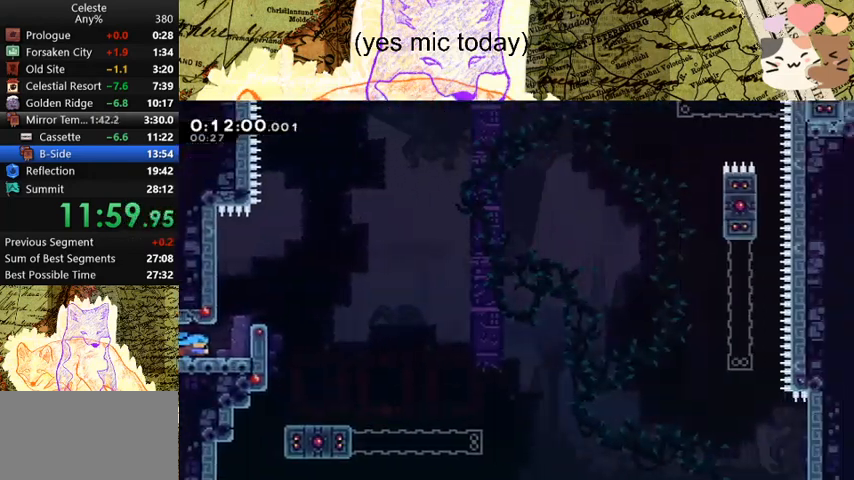
{"keys": [], "events": [[267, "space", "down"], [400, "space", "up"], [433, "d", "up"]]}
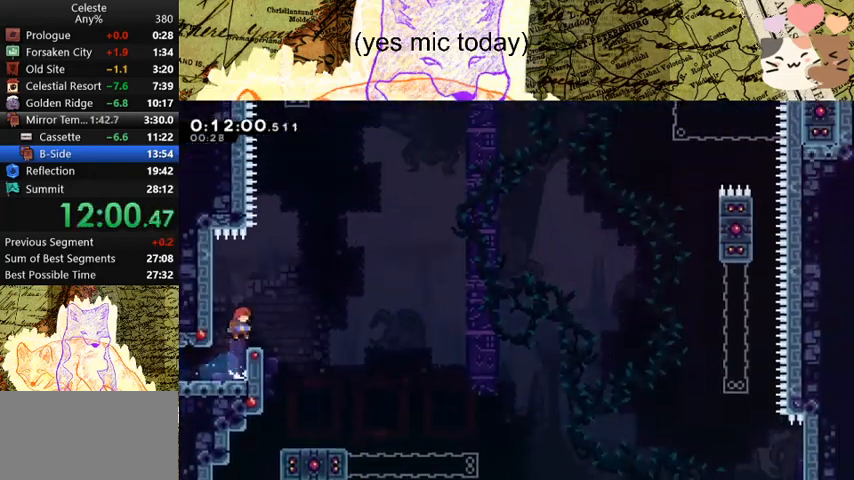
{"keys": [], "events": [[133, "space", "down"], [233, "a", "down"], [233, "grab", "down"], [433, "a", "up"], [467, "grab", "up"], [467, "space", "up"]]}
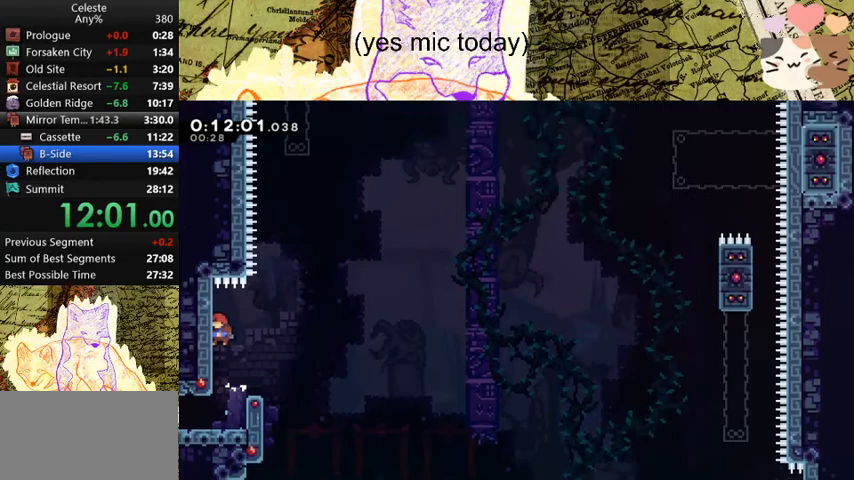
{"keys": ["space"], "events": [[67, "d", "down"], [300, "d", "up"], [400, "space", "down"]]}
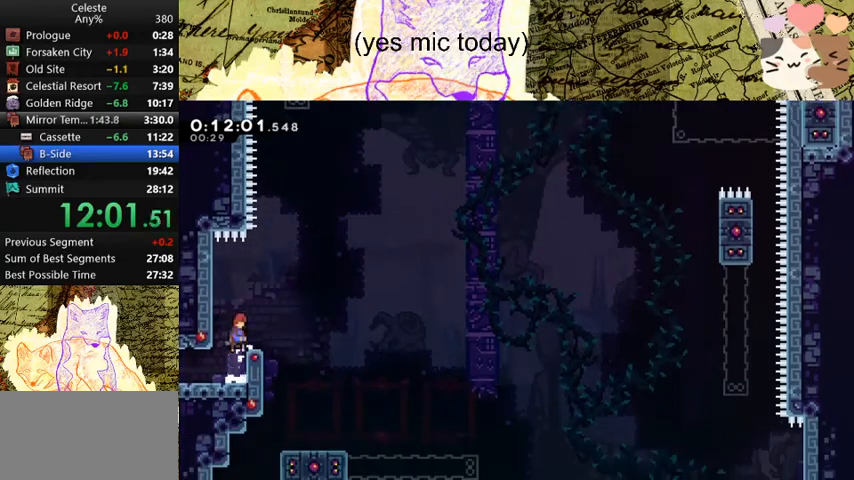
{"keys": ["a", "grab", "space"], "events": [[33, "d", "down"], [33, "space", "up"], [200, "d", "up"], [333, "a", "down"], [333, "grab", "down"], [367, "space", "down"]]}
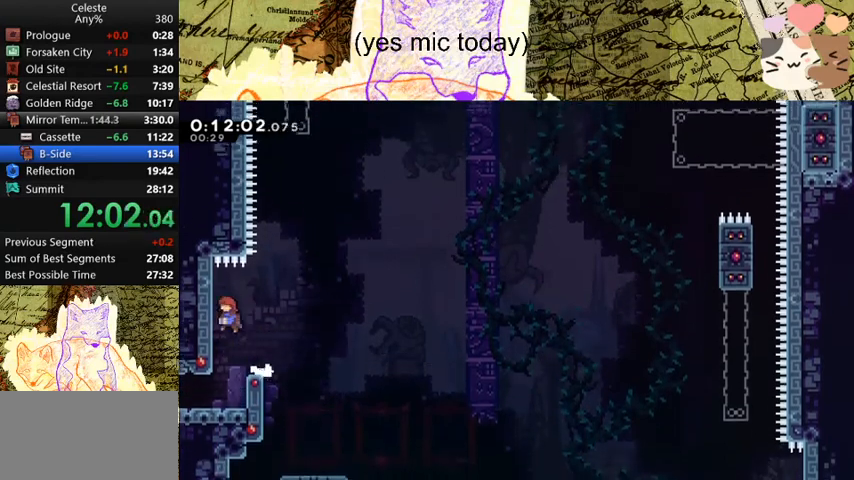
{"keys": ["dash", "grab", "space", "w"], "events": [[200, "a", "up"], [200, "d", "down"], [200, "space", "up"], [267, "space", "down"], [400, "d", "up"], [400, "w", "down"], [500, "dash", "down"]]}
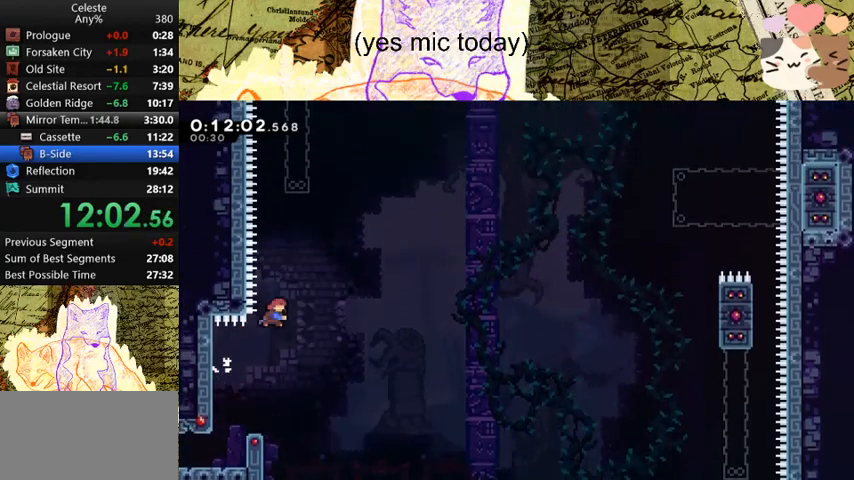
{"keys": ["grab", "space", "w"], "events": [[233, "dash", "up"], [367, "jump", "down"], [500, "jump", "up"]]}
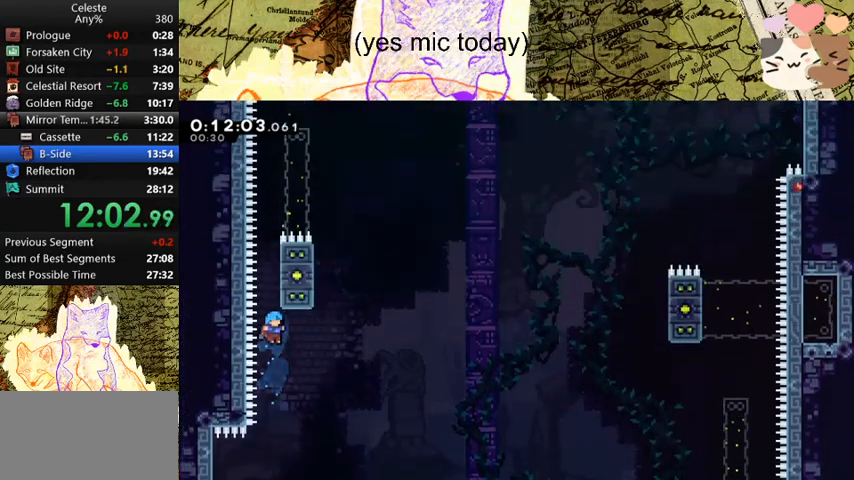
{"keys": [], "events": [[67, "jump", "down"], [200, "jump", "up"], [200, "w", "up"], [233, "grab", "up"], [233, "space", "up"], [400, "a", "down"], [467, "a", "up"]]}
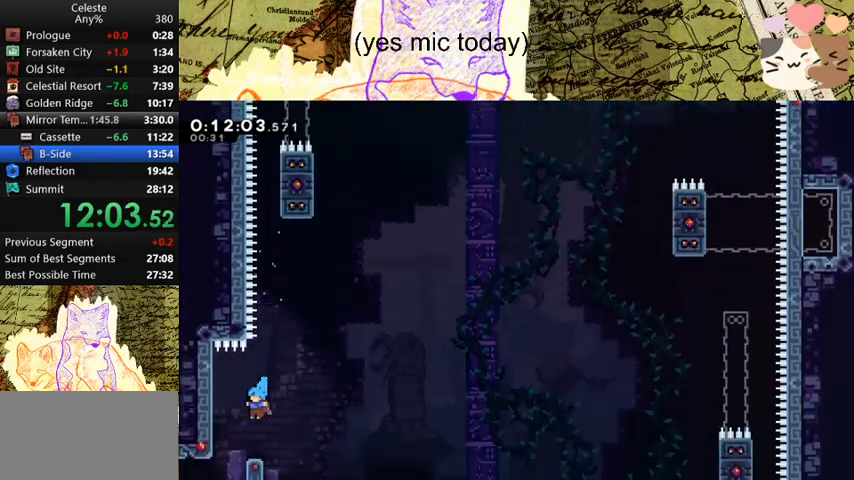
{"keys": ["a", "grab", "space"], "events": [[233, "space", "down"], [300, "a", "down"], [300, "grab", "down"]]}
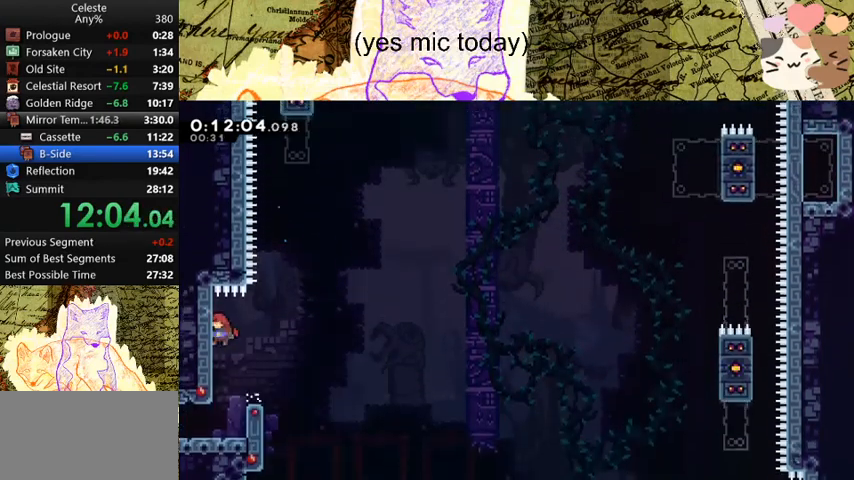
{"keys": ["dash", "grab", "space", "w"], "events": [[100, "a", "up"], [100, "d", "down"], [100, "space", "up"], [133, "space", "down"], [333, "d", "up"], [333, "w", "down"], [467, "dash", "down"]]}
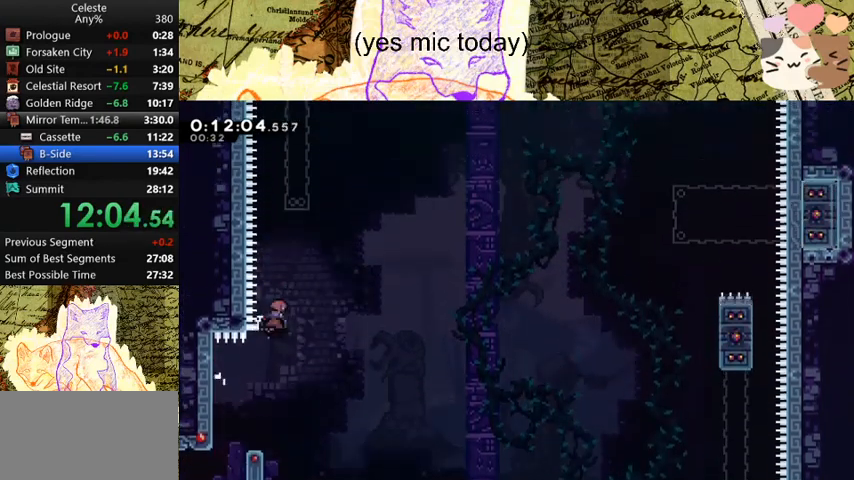
{"keys": ["grab", "jump", "space", "w"], "events": [[167, "dash", "up"], [300, "jump", "down"], [433, "jump", "up"], [500, "jump", "down"]]}
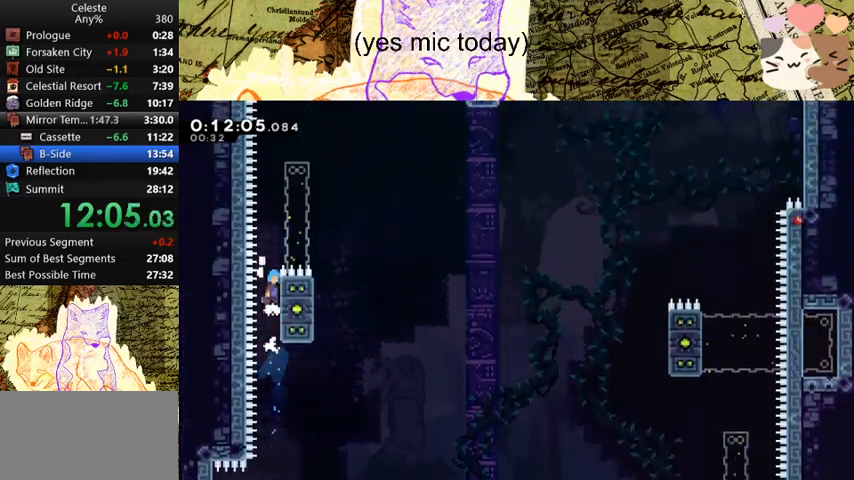
{"keys": ["d", "grab", "jump", "space", "w"], "events": [[100, "jump", "up"], [133, "d", "down"], [133, "jump", "down"]]}
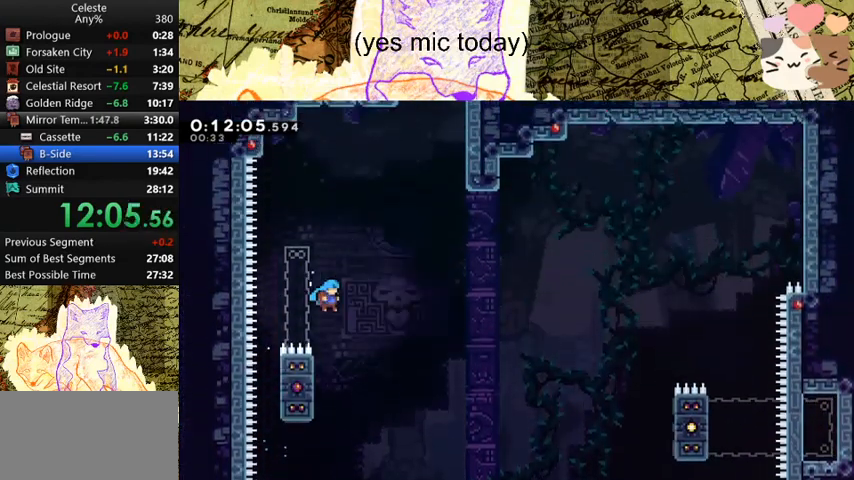
{"keys": ["grab"], "events": [[33, "d", "up"], [67, "a", "down"], [300, "jump", "up"], [300, "space", "up"], [367, "a", "up"], [400, "w", "up"]]}
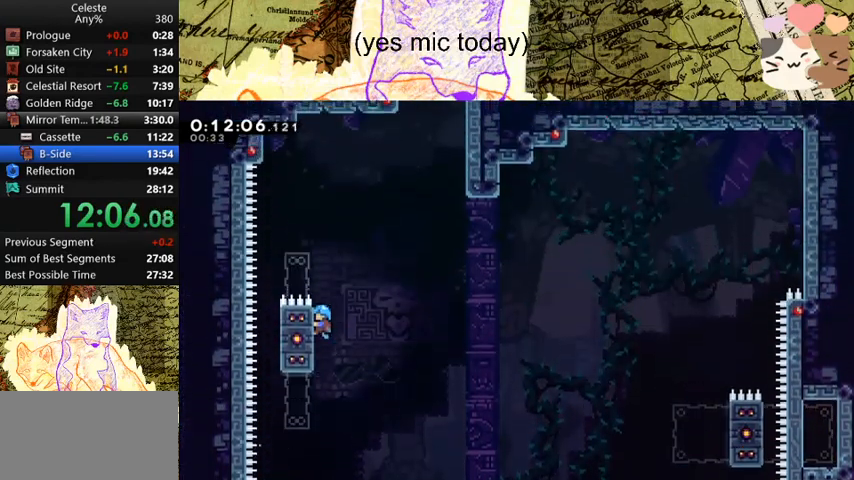
{"keys": ["d", "grab", "space"], "events": [[333, "d", "down"], [400, "space", "down"]]}
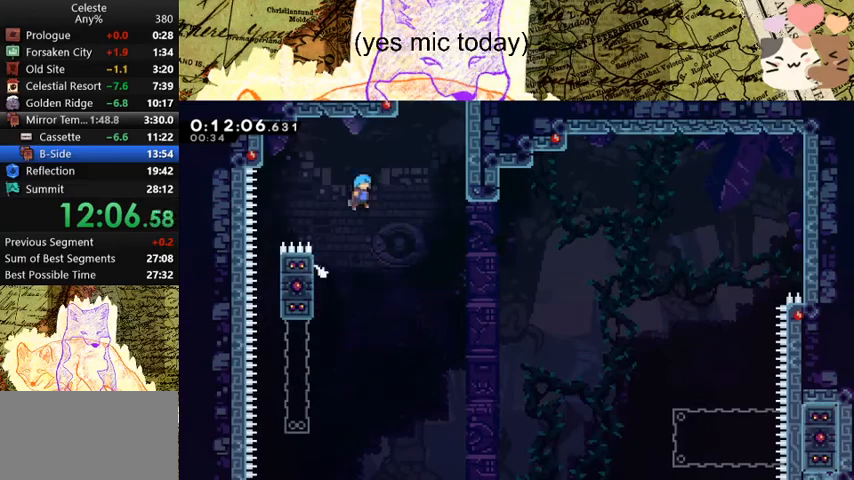
{"keys": ["d", "grab", "jump", "space"], "events": [[500, "jump", "down"]]}
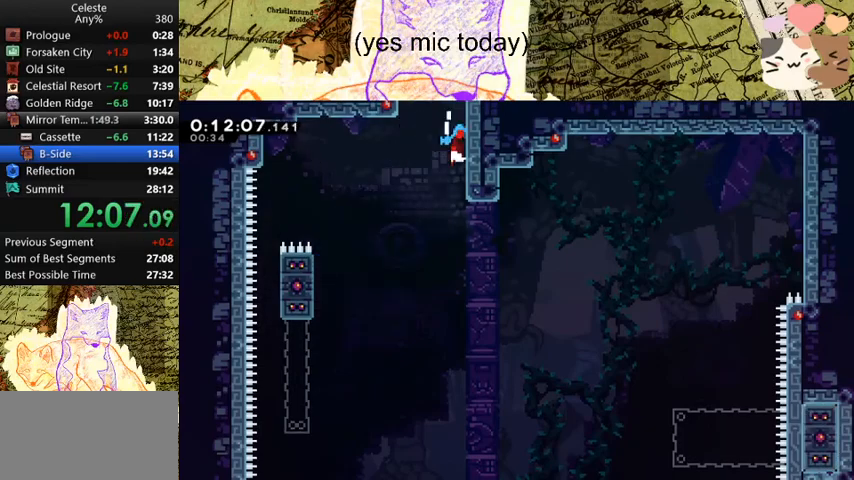
{"keys": ["a", "grab"], "events": [[67, "jump", "up"], [133, "a", "down"], [133, "jump", "down"], [167, "d", "up"], [400, "jump", "up"], [400, "space", "up"]]}
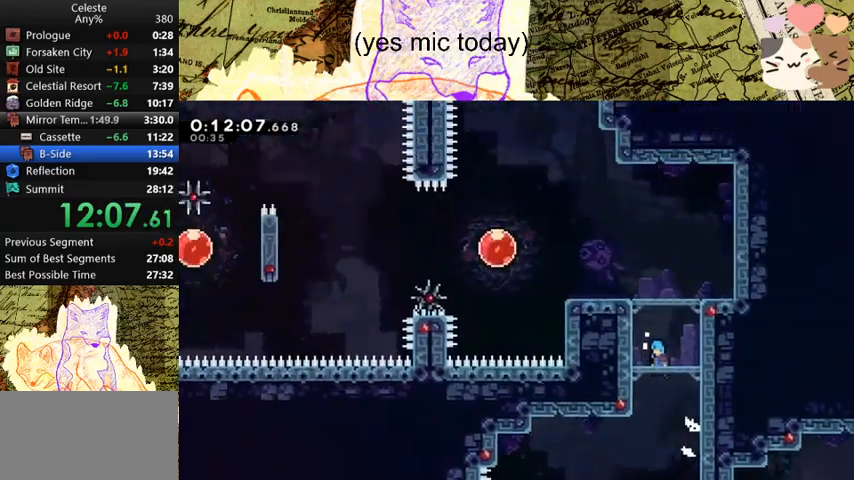
{"keys": ["a", "grab"], "events": []}
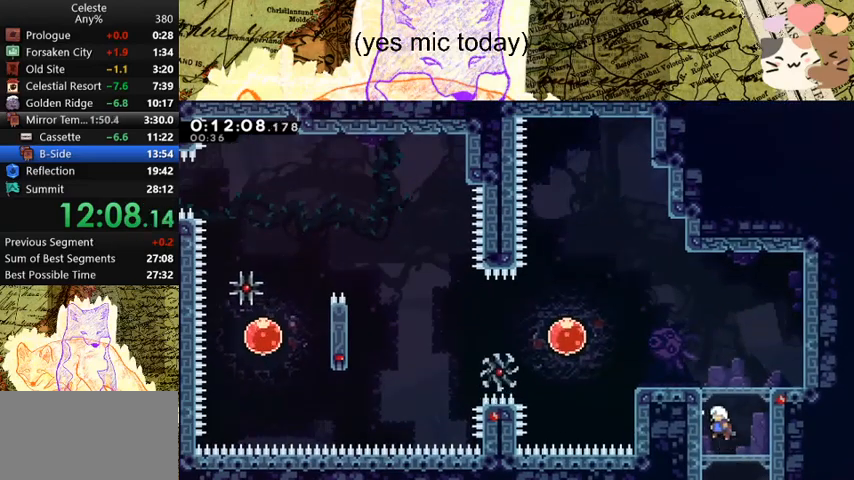
{"keys": ["a", "demo"], "events": [[67, "space", "down"], [167, "jump", "down"], [200, "demo", "down"], [267, "grab", "up"], [267, "jump", "up"], [267, "space", "up"], [367, "demo", "up"], [367, "space", "down"], [433, "demo", "down"], [500, "space", "up"]]}
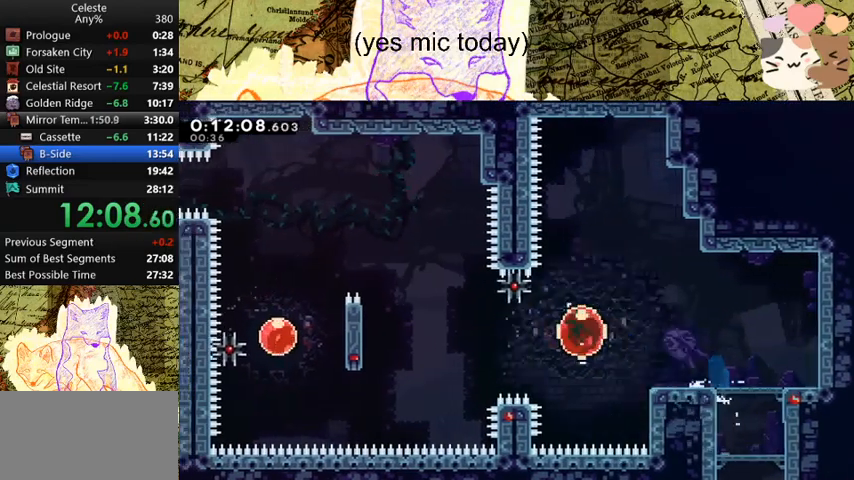
{"keys": ["a", "w"], "events": [[100, "demo", "up"], [267, "dash", "down"], [267, "w", "down"], [467, "dash", "up"]]}
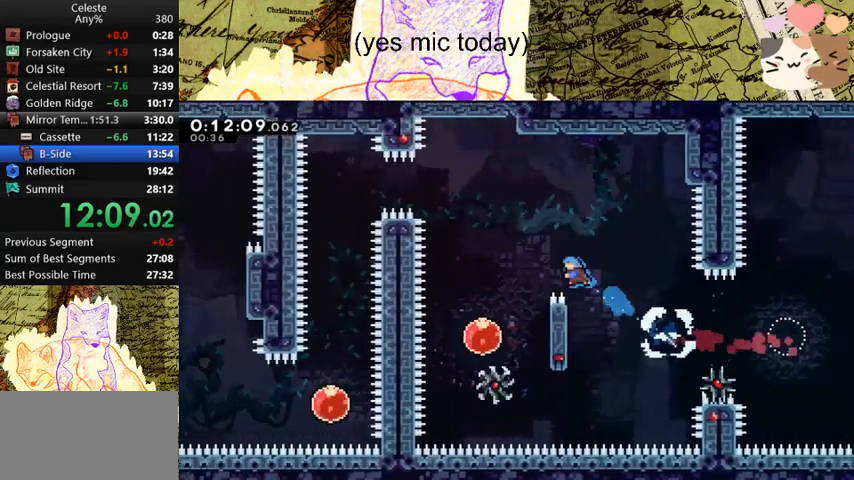
{"keys": ["dash", "w"], "events": [[400, "a", "up"], [433, "dash", "down"]]}
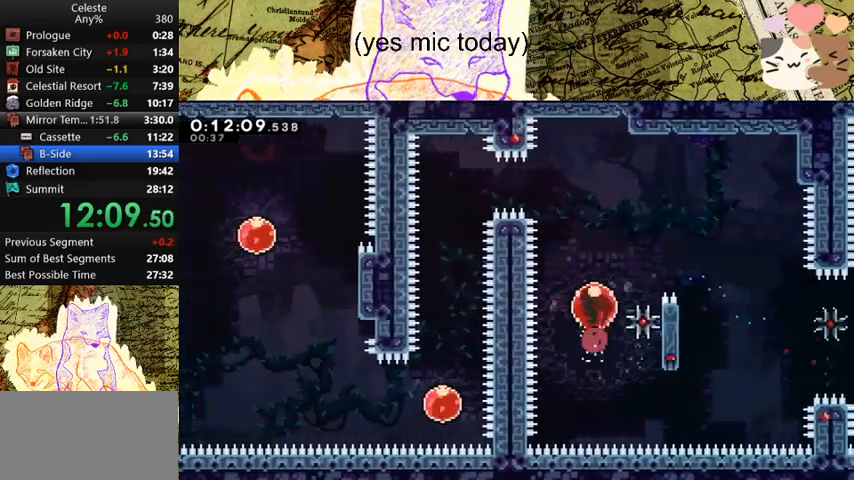
{"keys": ["a", "s"], "events": [[133, "dash", "up"], [233, "w", "up"], [267, "a", "down"], [300, "dash", "down"], [467, "s", "down"], [500, "dash", "up"]]}
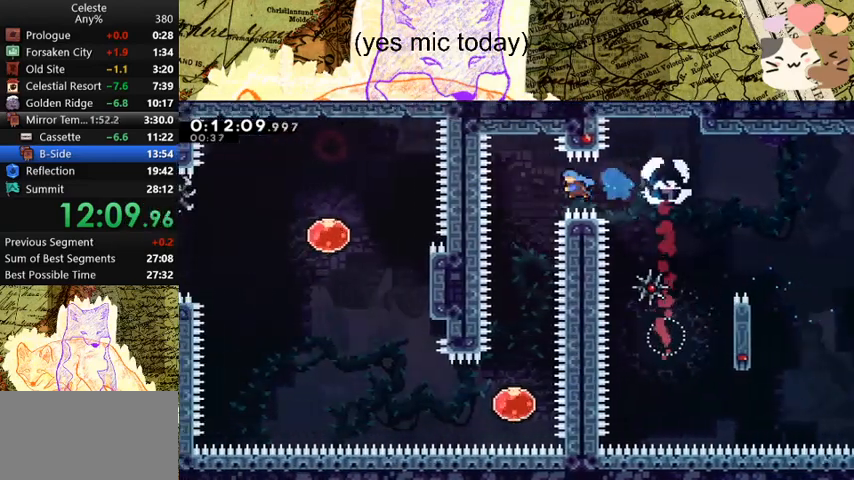
{"keys": ["s"], "events": [[133, "a", "up"]]}
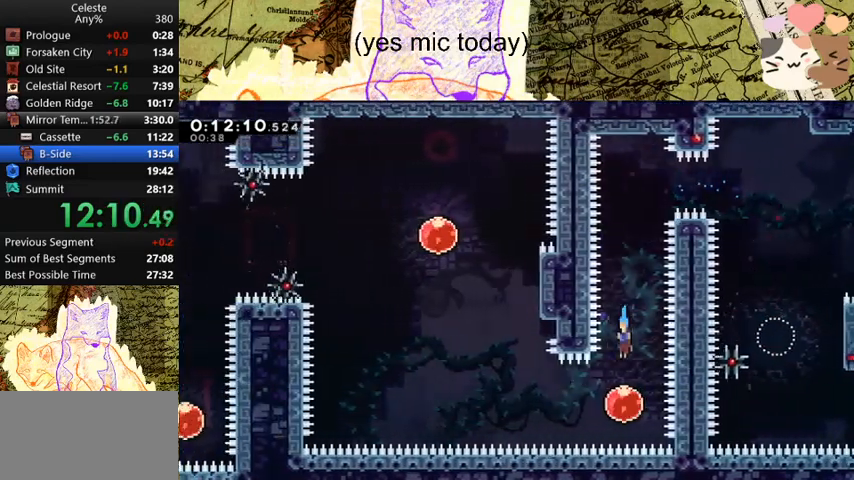
{"keys": ["dash", "w"], "events": [[67, "a", "down"], [133, "dash", "down"], [133, "s", "up"], [267, "a", "up"], [267, "dash", "up"], [300, "dash", "down"], [300, "w", "down"]]}
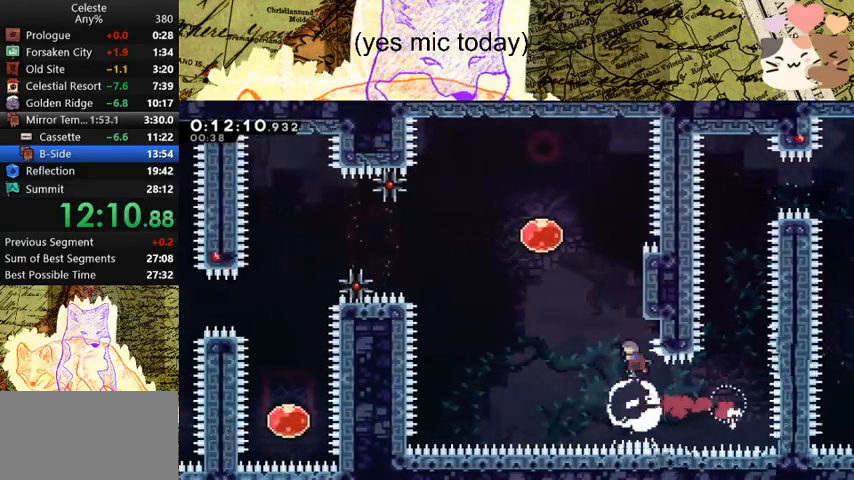
{"keys": ["a"], "events": [[33, "a", "down"], [33, "space", "down"], [33, "w", "up"], [100, "dash", "up"], [267, "dash", "down"], [333, "space", "up"], [433, "dash", "up"]]}
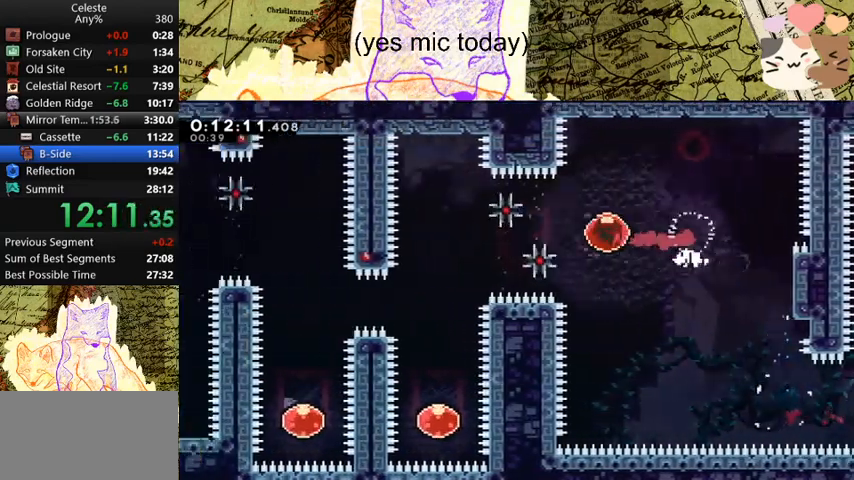
{"keys": ["a", "s"], "events": [[300, "dash", "down"], [300, "s", "down"], [333, "a", "up"], [400, "a", "down"], [500, "dash", "up"]]}
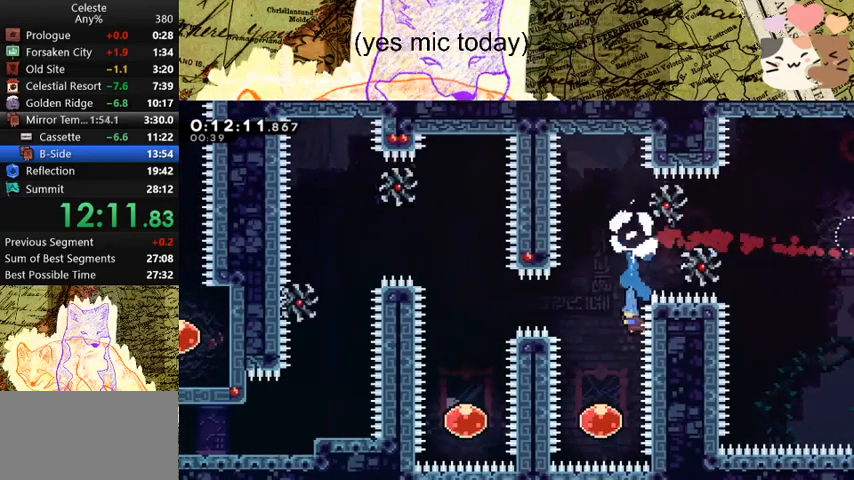
{"keys": ["a"], "events": [[167, "s", "up"], [233, "a", "up"], [233, "w", "down"], [267, "dash", "down"], [400, "dash", "up"], [467, "w", "up"], [500, "a", "down"]]}
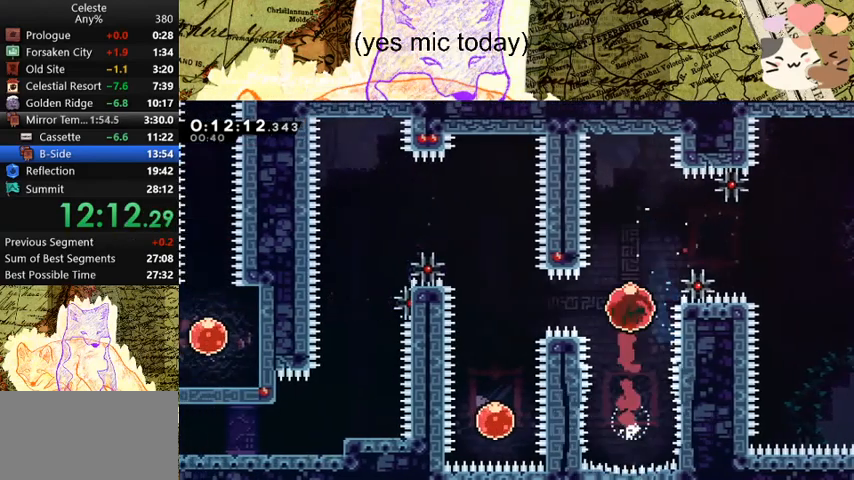
{"keys": [], "events": [[67, "dash", "down"], [233, "a", "up"], [233, "dash", "up"]]}
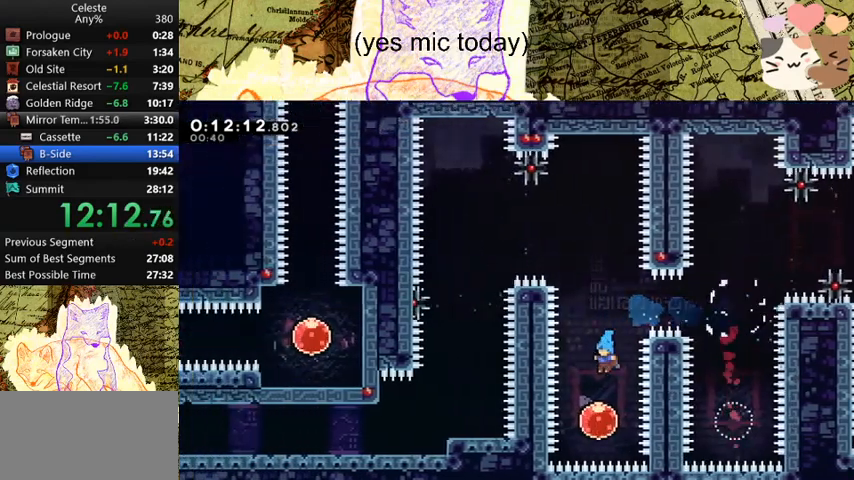
{"keys": [], "events": [[133, "dash", "down"], [133, "w", "down"], [300, "dash", "up"], [367, "w", "up"]]}
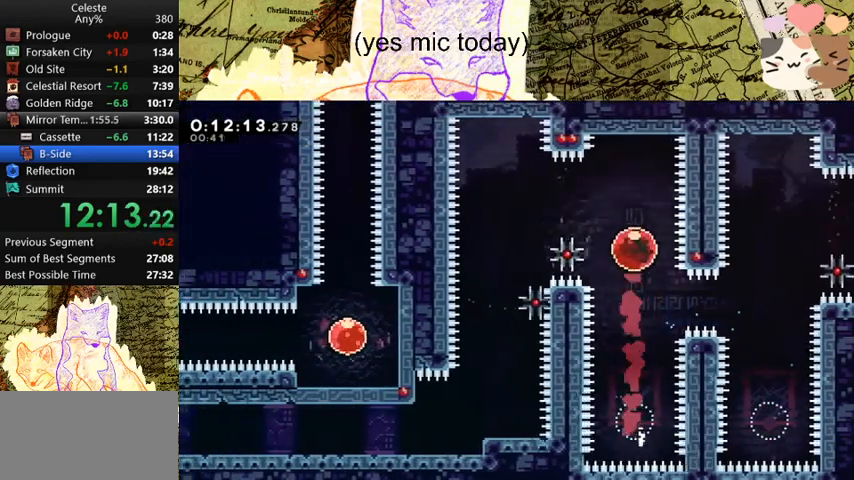
{"keys": ["s"], "events": [[133, "a", "down"], [133, "dash", "down"], [267, "dash", "up"], [300, "a", "up"], [300, "s", "down"]]}
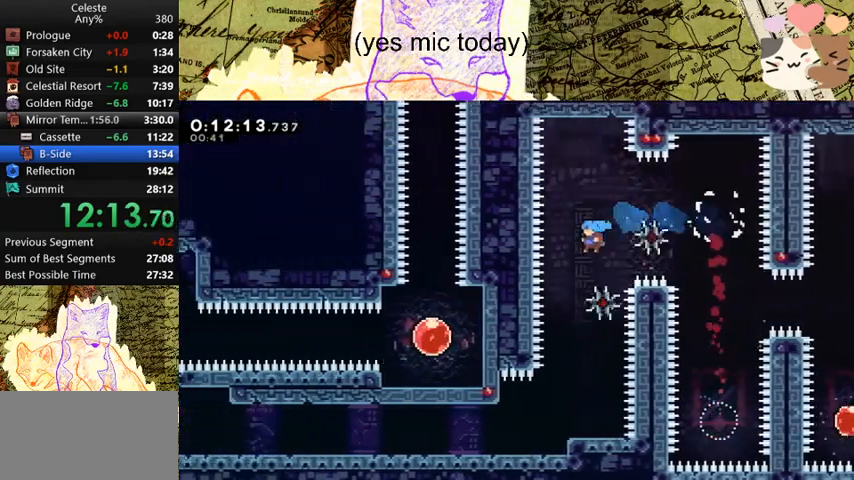
{"keys": ["a", "dash", "s", "space"], "events": [[433, "a", "down"], [467, "dash", "down"], [467, "space", "down"]]}